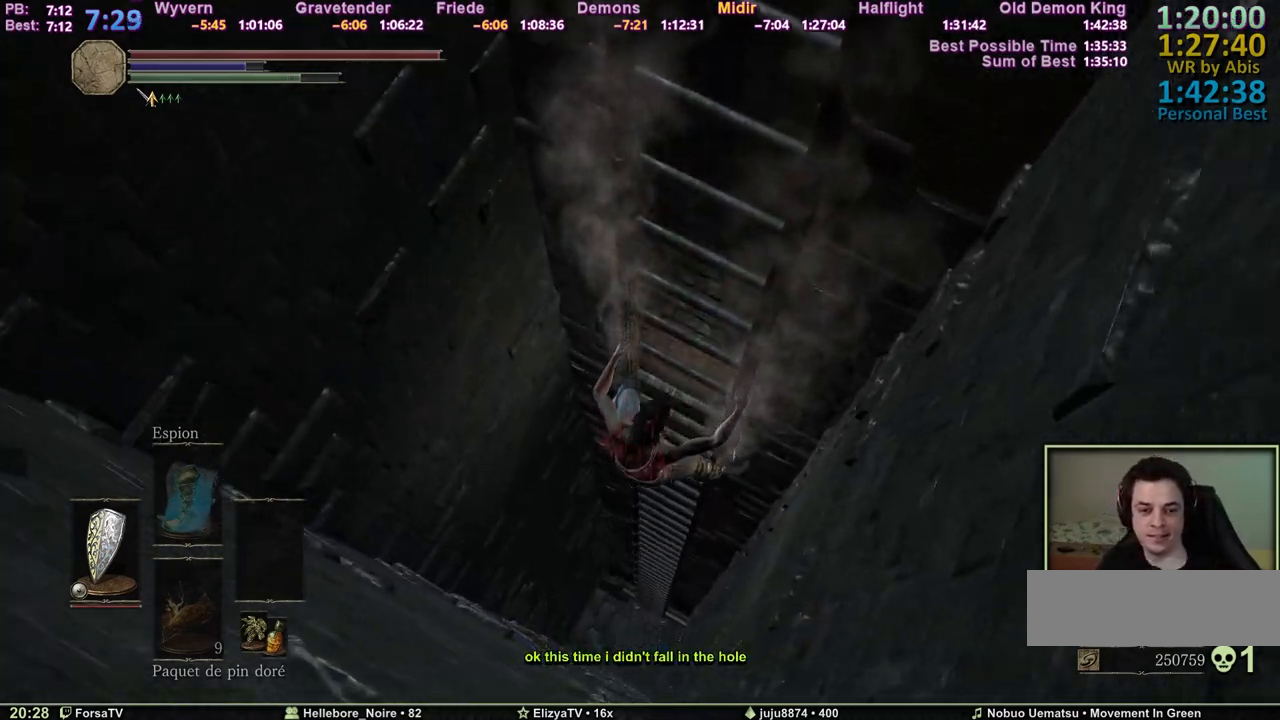
Gameplay with keyboard and mouse; each line is a JSON object with the keys held at the frame after it. "events" lists presses ("down") and releases ("up") of "1", "2", "3", "4", "5", "6", "a", "c", "ctrl", "d", "e", "escape", "f", "g", "k", "l", "q", "r", "right", "s", "shift", "space", "tab" and "z" between this image and that frame as [ms after this image, input, new state], when the widget could be followed in between. No other keys are recorded. Mouse input is not recorded. Not read: other_keys.
{"keys": ["s", "space"], "events": []}
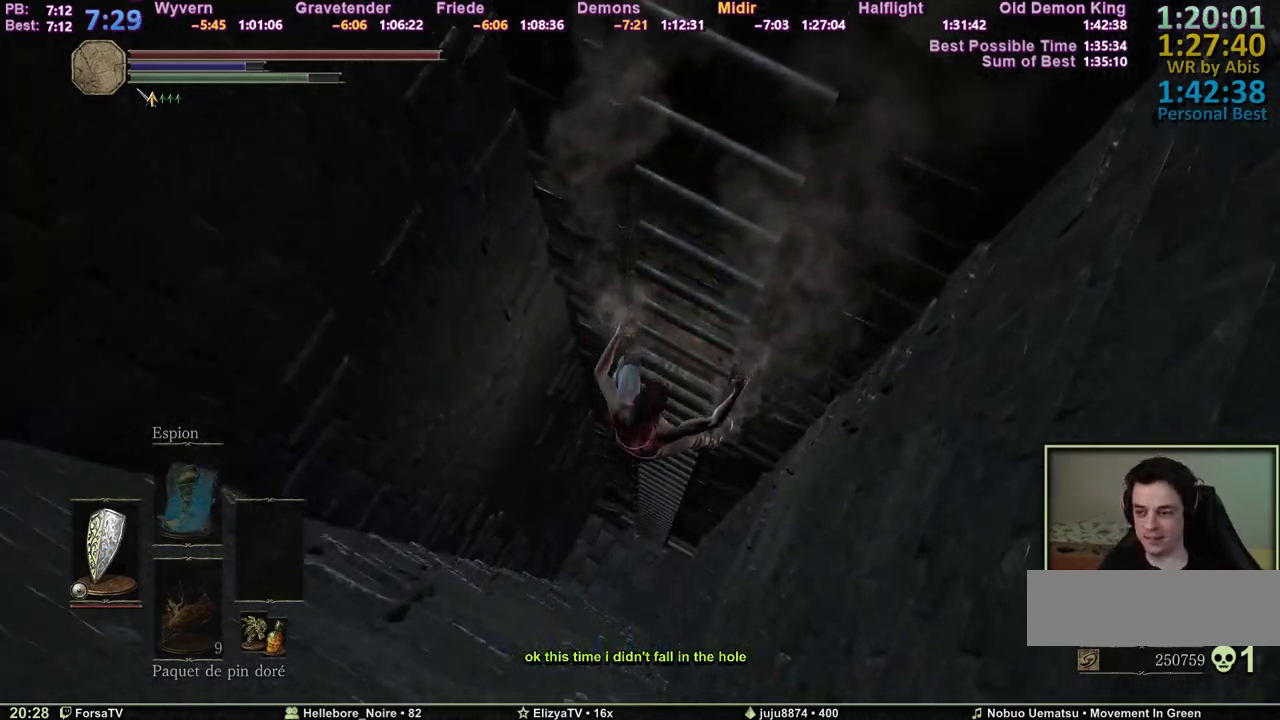
{"keys": ["s", "space"], "events": []}
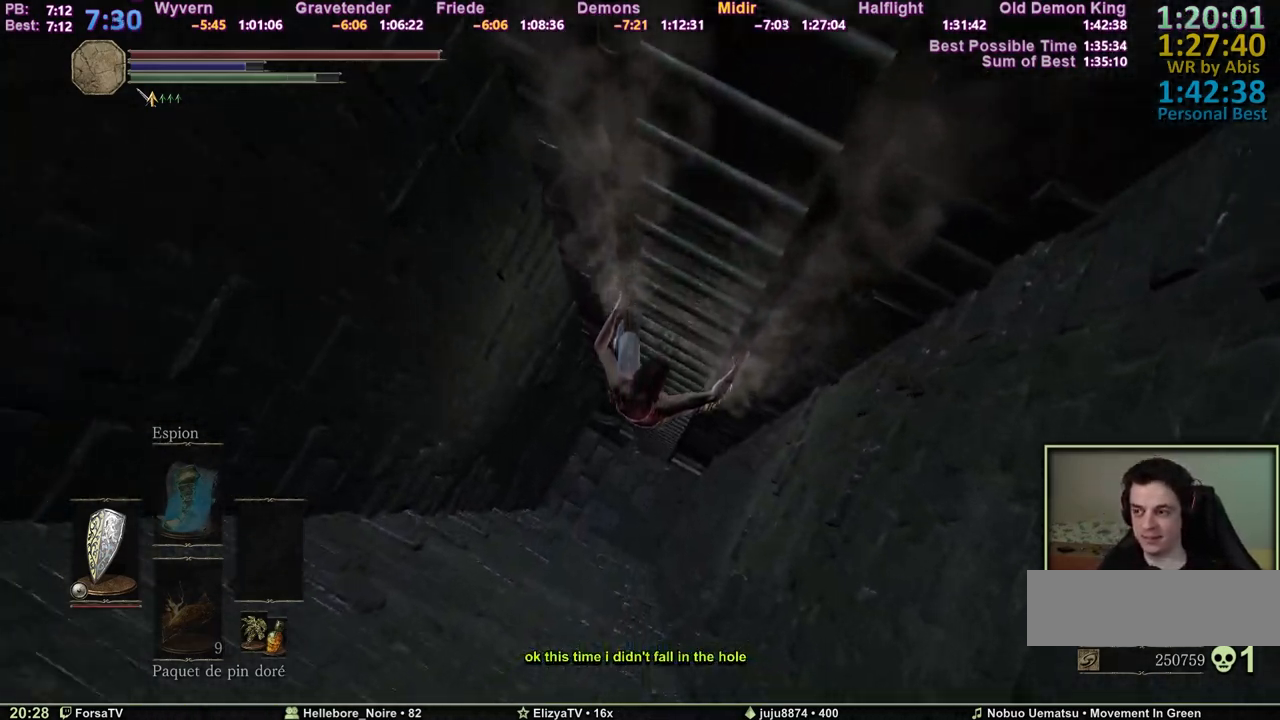
{"keys": ["s", "space"], "events": []}
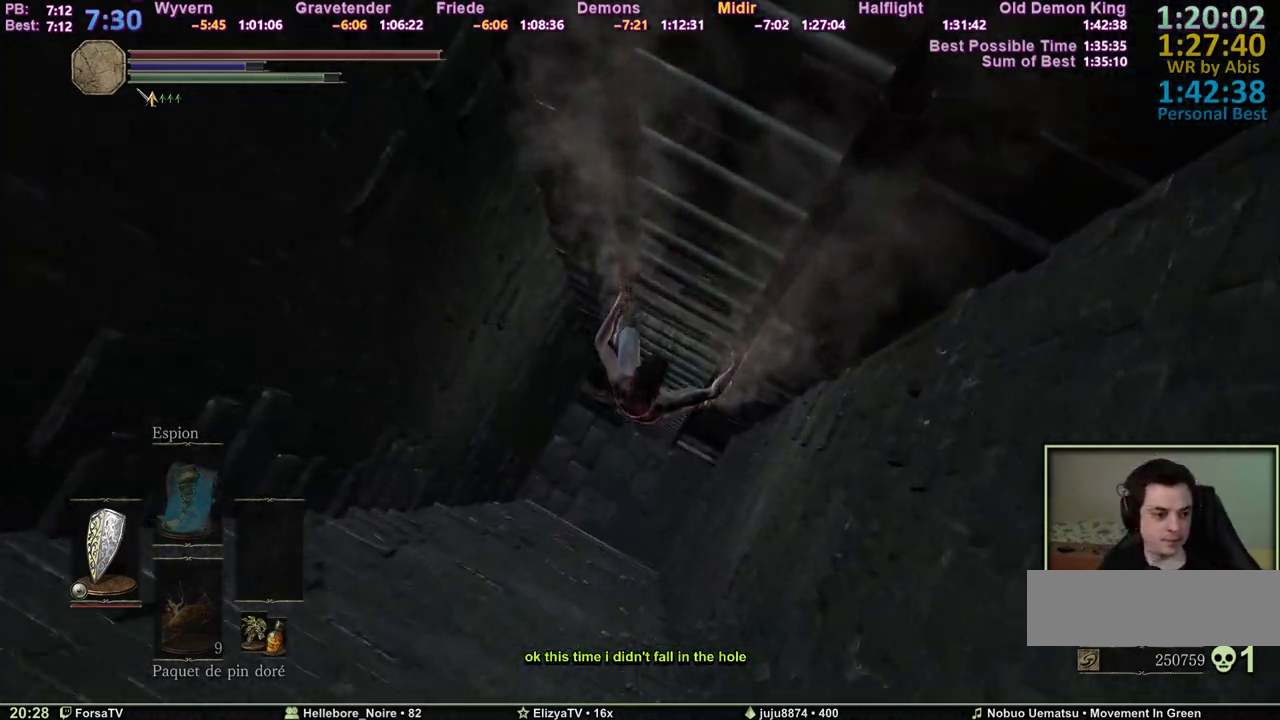
{"keys": ["s", "space"], "events": []}
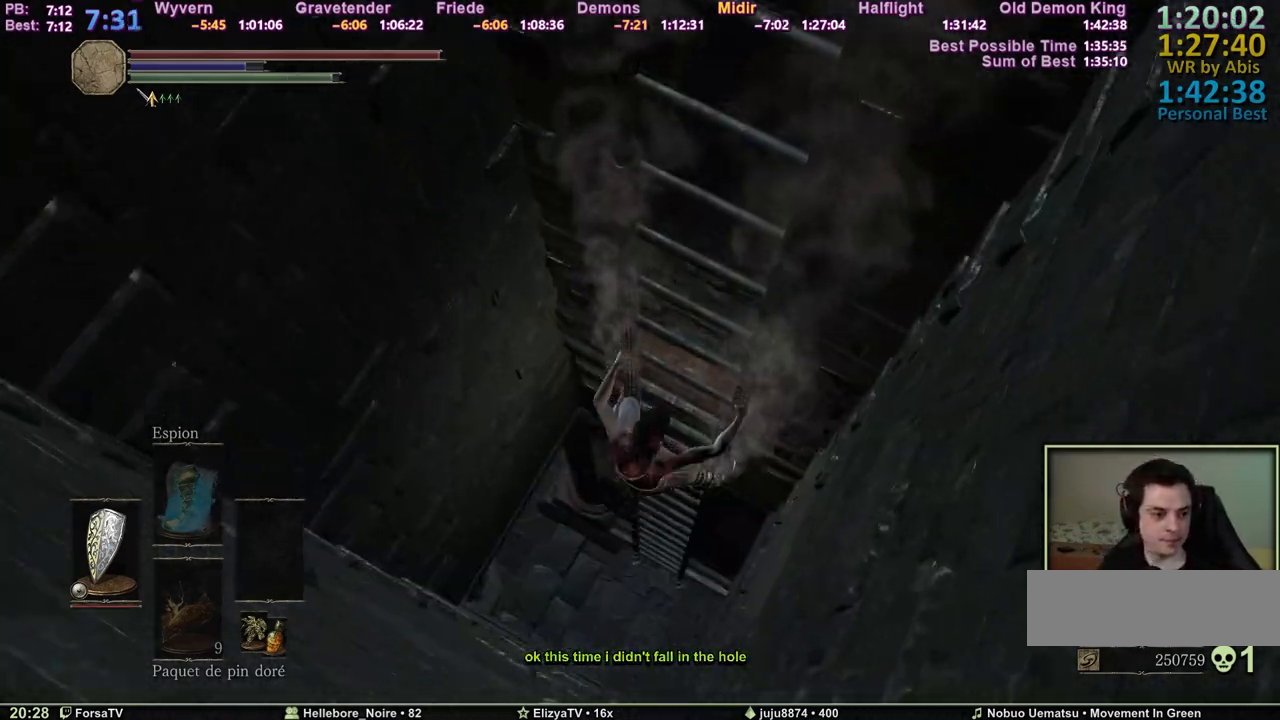
{"keys": ["s", "space"], "events": []}
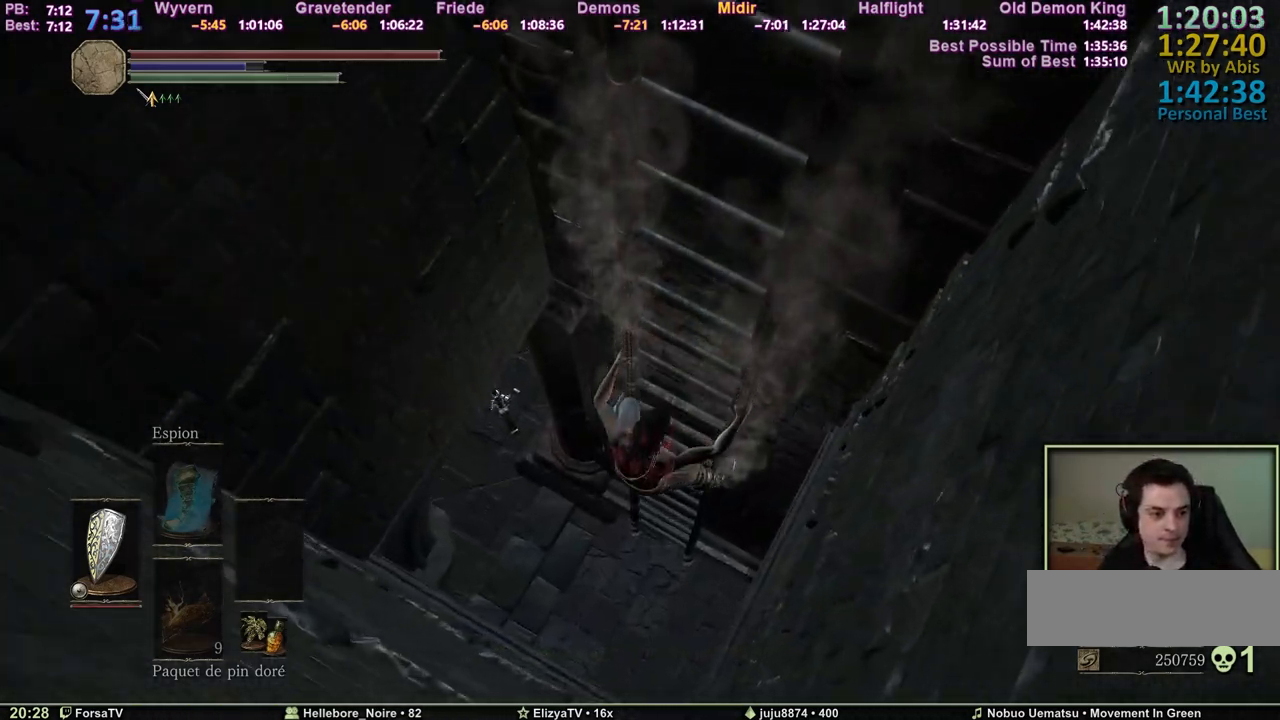
{"keys": ["s", "space"], "events": []}
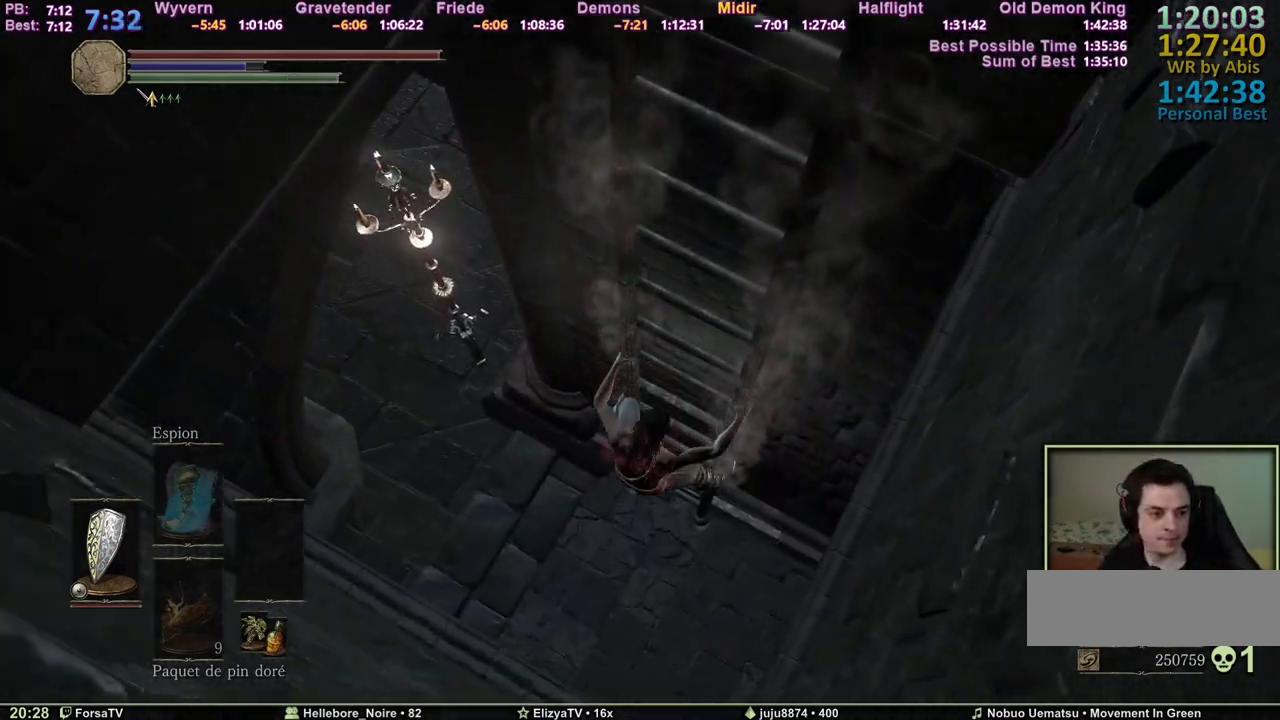
{"keys": ["s", "space"], "events": []}
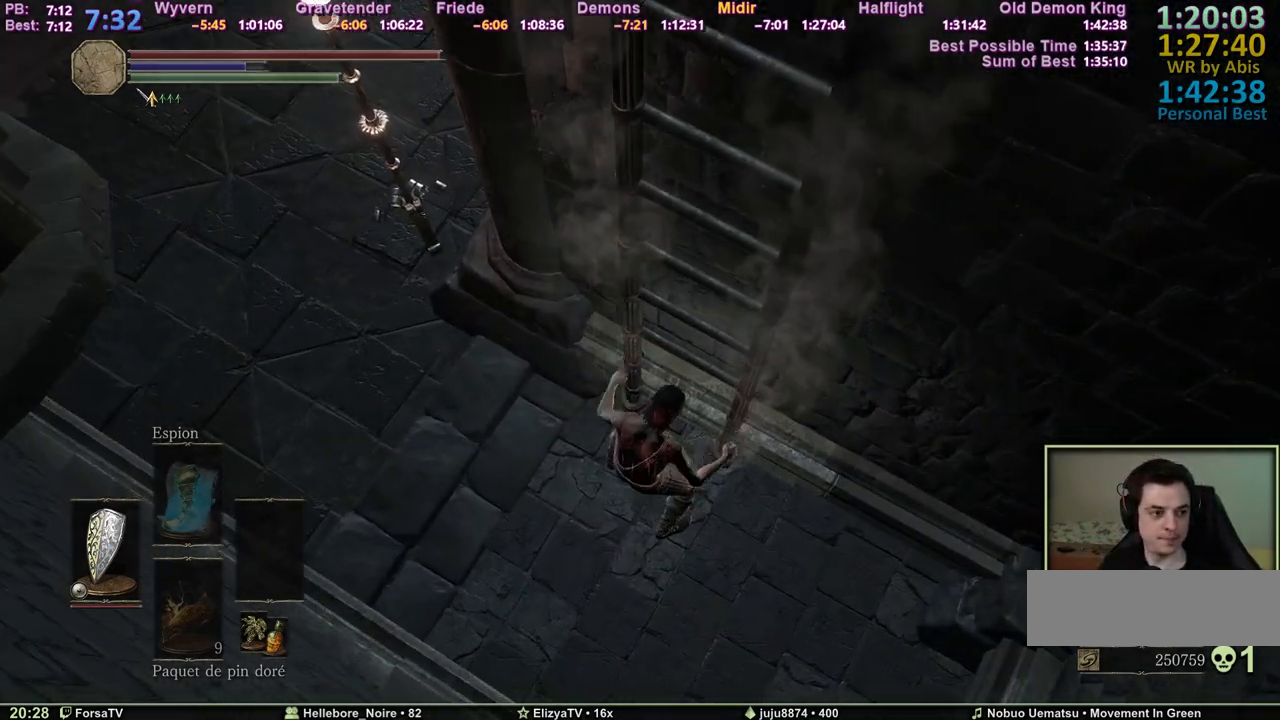
{"keys": ["q", "space", "z"], "events": [[33, "q", "down"], [167, "s", "up"], [267, "z", "down"]]}
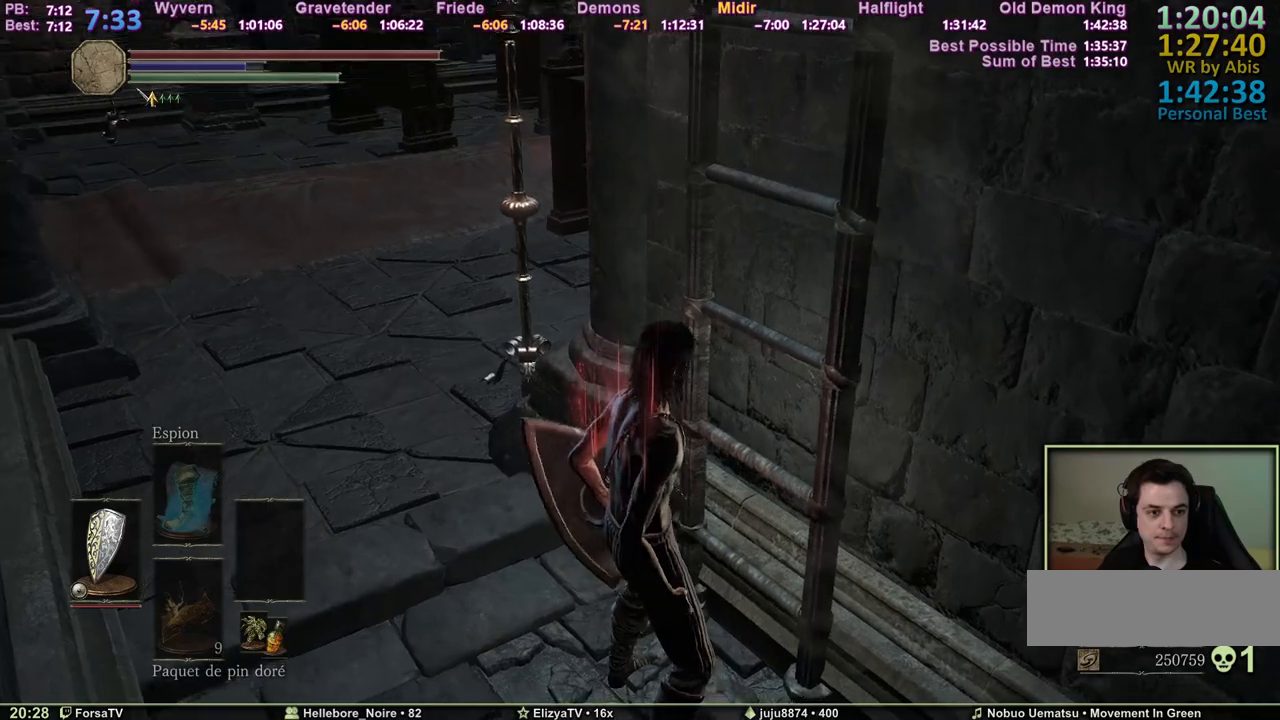
{"keys": ["space", "z"], "events": [[383, "q", "up"]]}
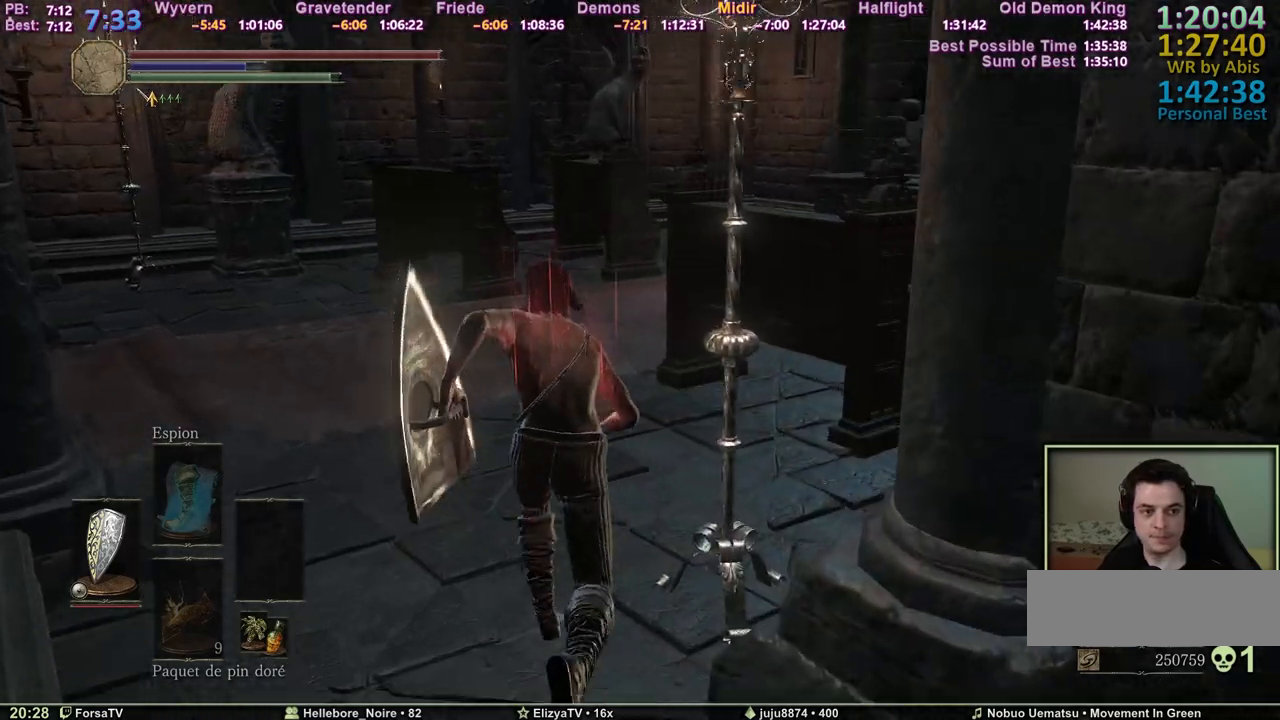
{"keys": ["space", "z"], "events": [[400, "q", "down"], [433, "q", "up"]]}
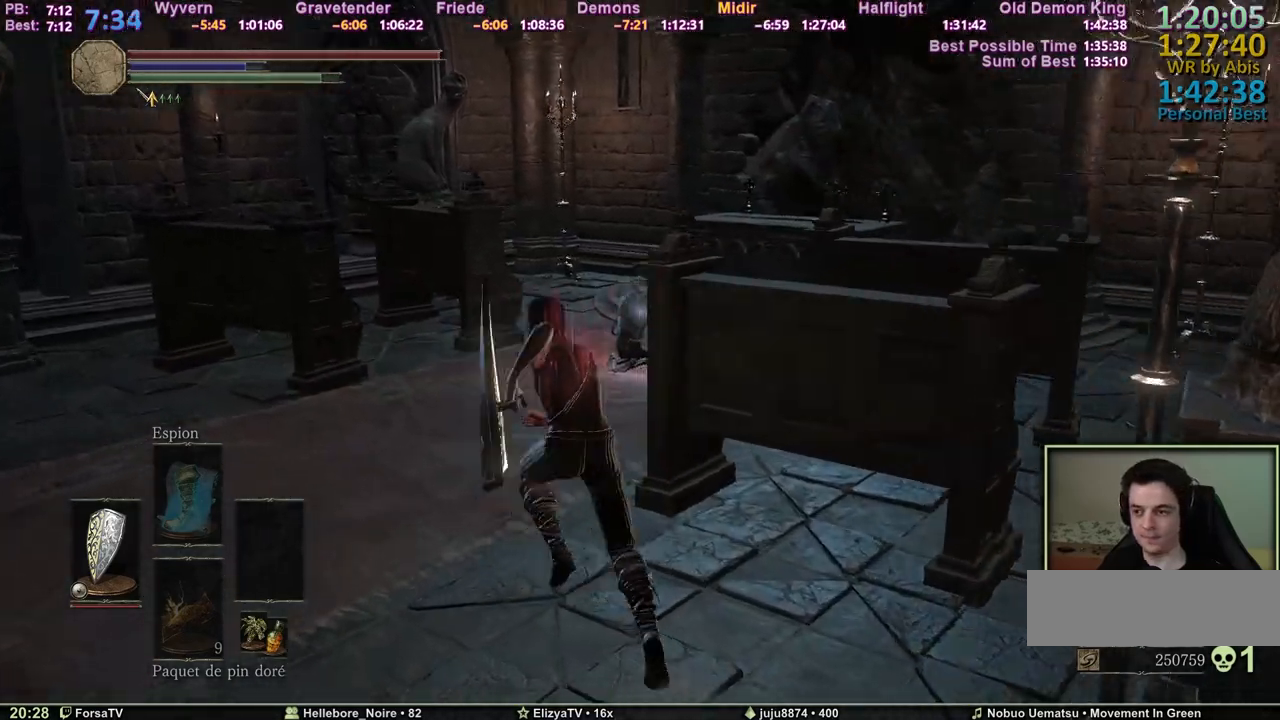
{"keys": ["space", "z"], "events": [[83, "q", "down"], [167, "q", "up"]]}
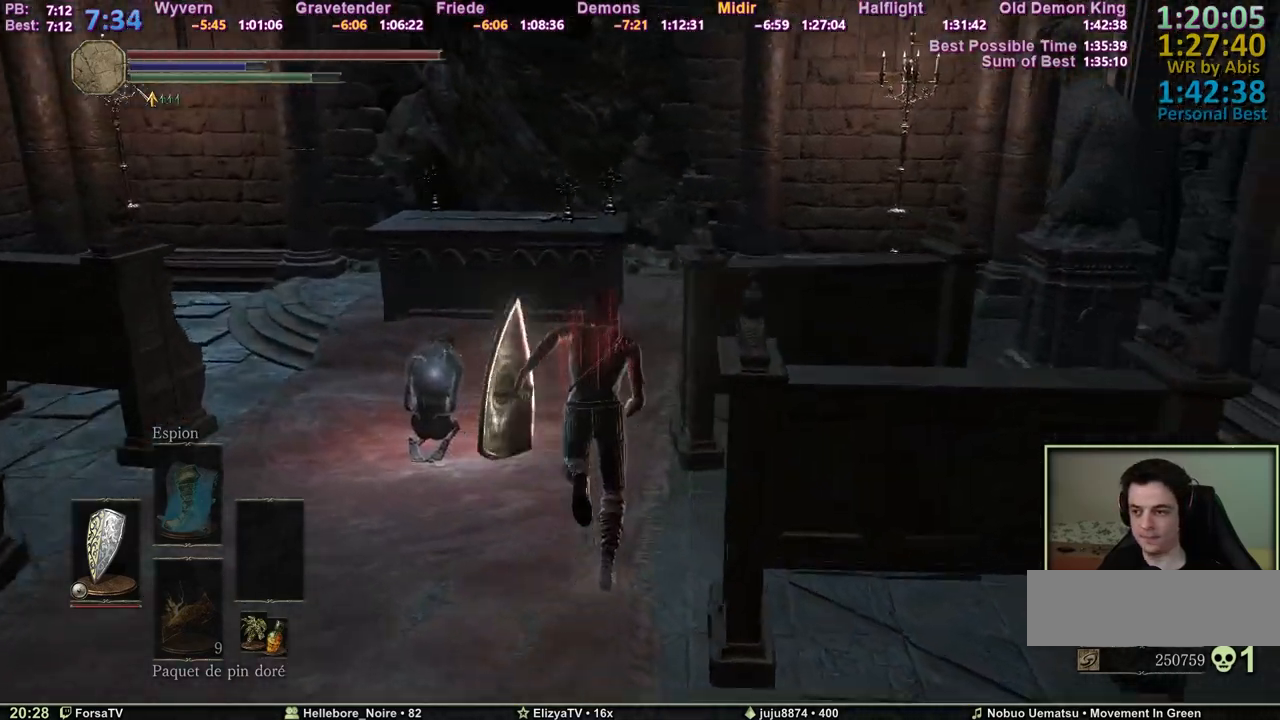
{"keys": ["space", "z"], "events": []}
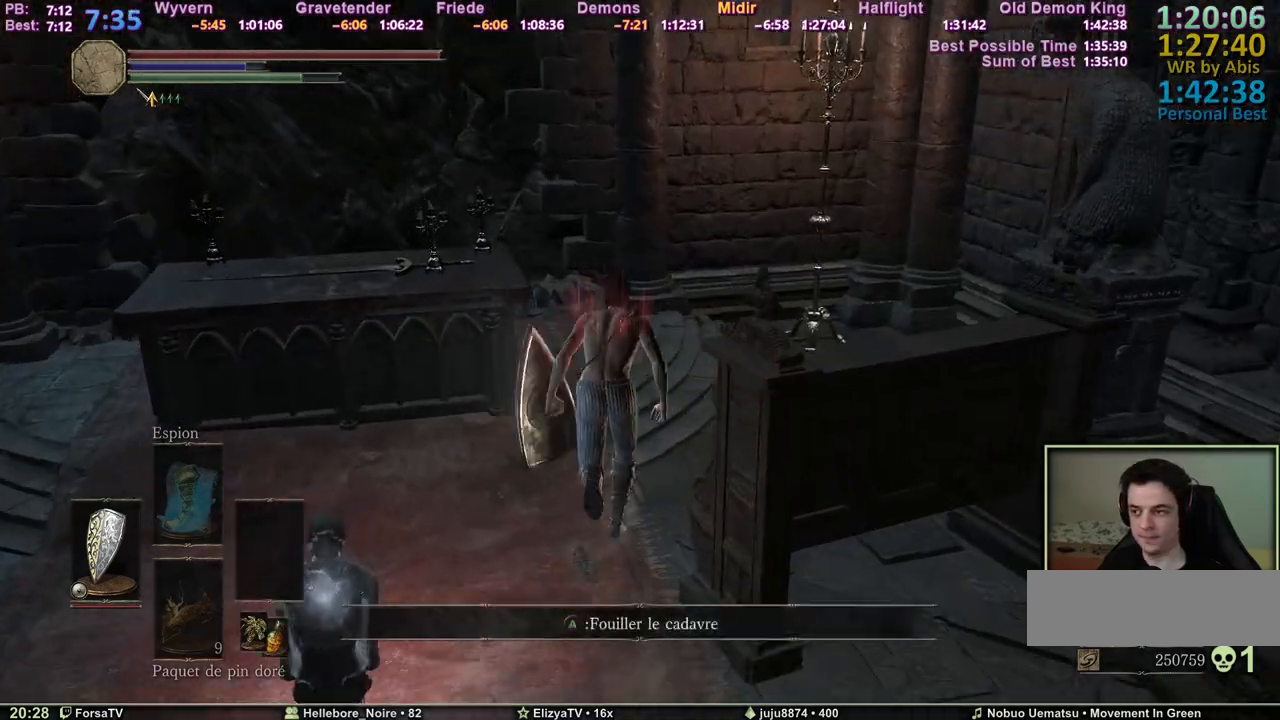
{"keys": ["space", "z"], "events": []}
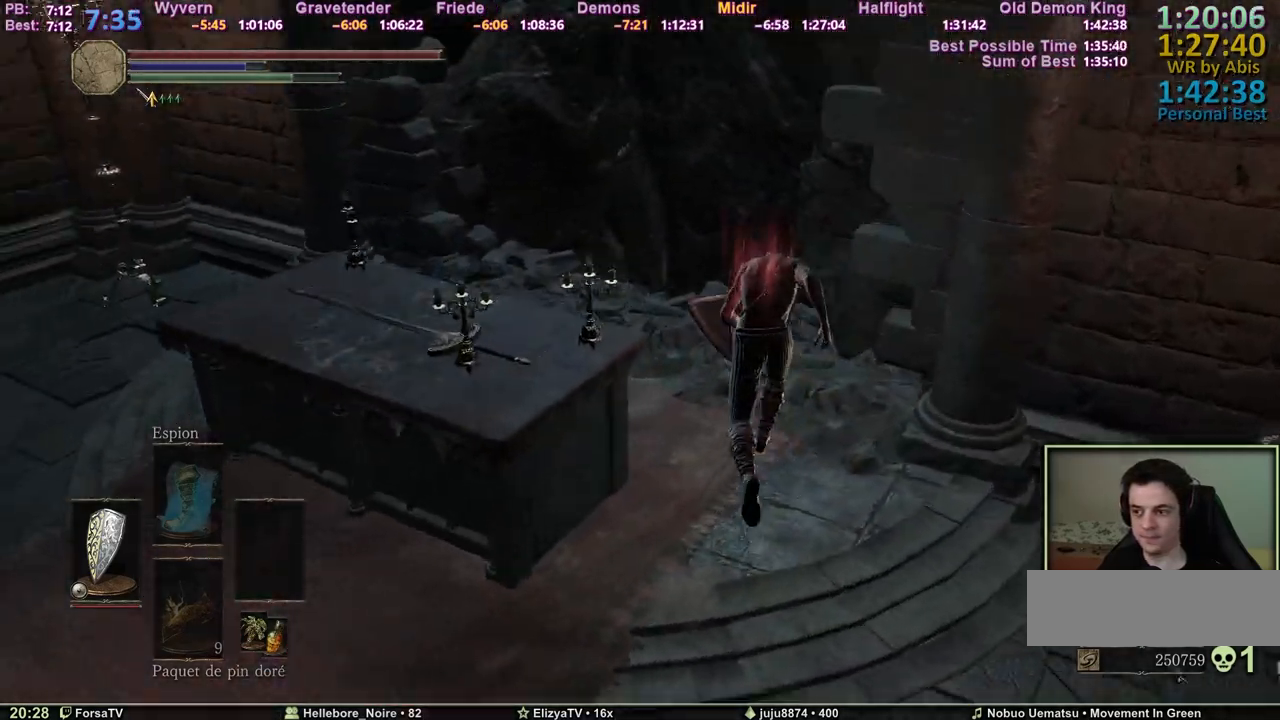
{"keys": ["space", "z"], "events": [[83, "q", "down"], [167, "q", "up"]]}
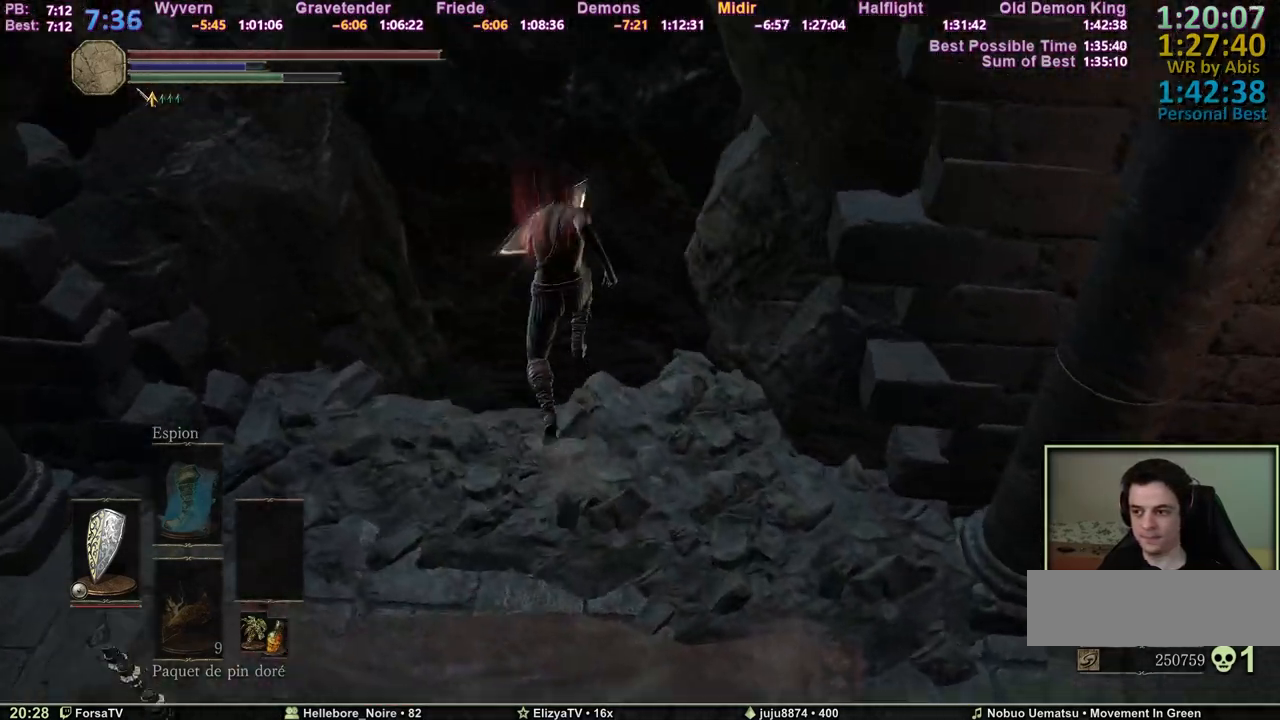
{"keys": [], "events": [[383, "space", "up"], [417, "z", "up"]]}
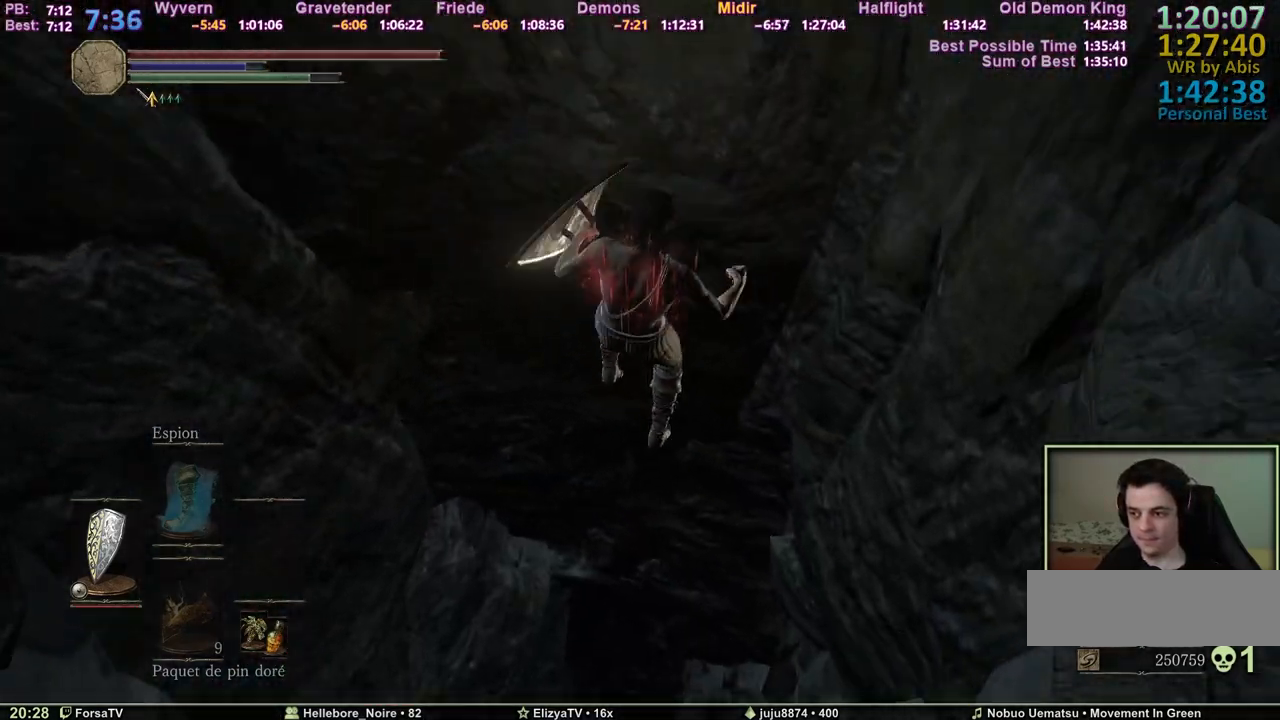
{"keys": [], "events": [[17, "escape", "down"], [67, "e", "down"], [117, "escape", "up"], [200, "e", "up"], [300, "2", "down"], [400, "2", "up"], [433, "2", "down"], [483, "2", "up"]]}
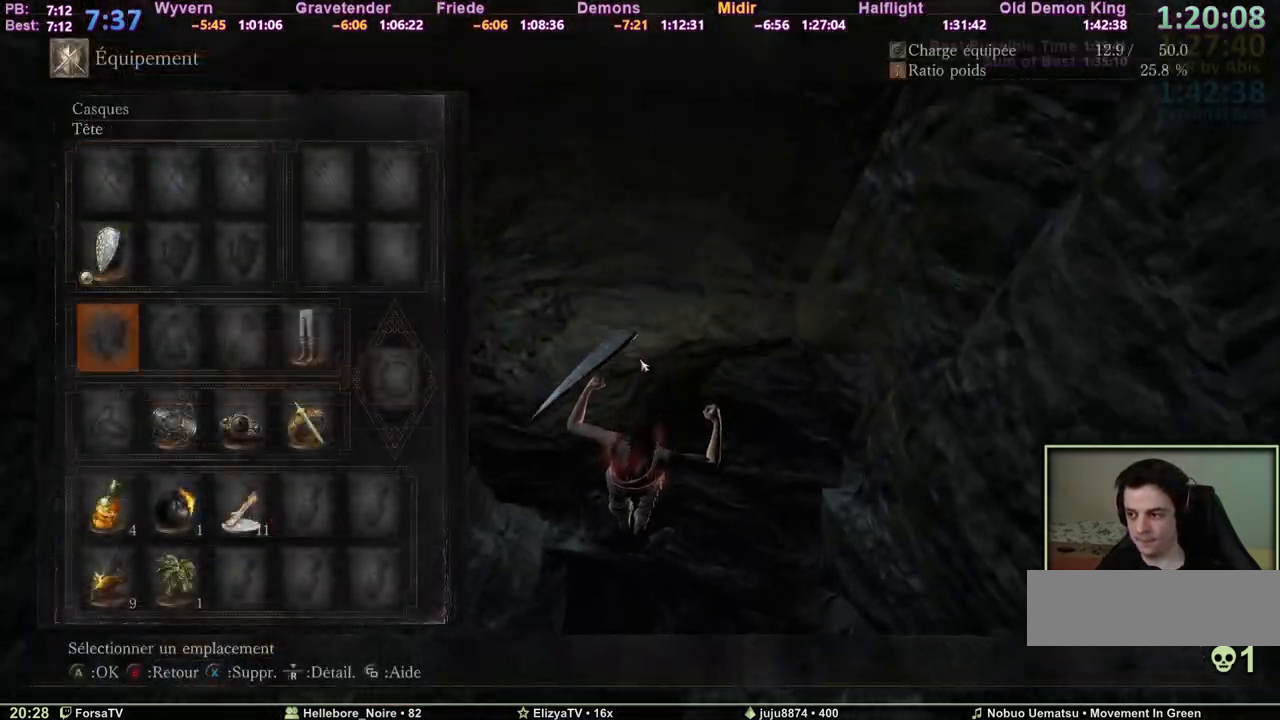
{"keys": ["e"], "events": [[33, "e", "down"], [167, "e", "up"], [217, "e", "down"], [367, "6", "down"], [367, "e", "up"], [450, "6", "up"], [450, "e", "down"]]}
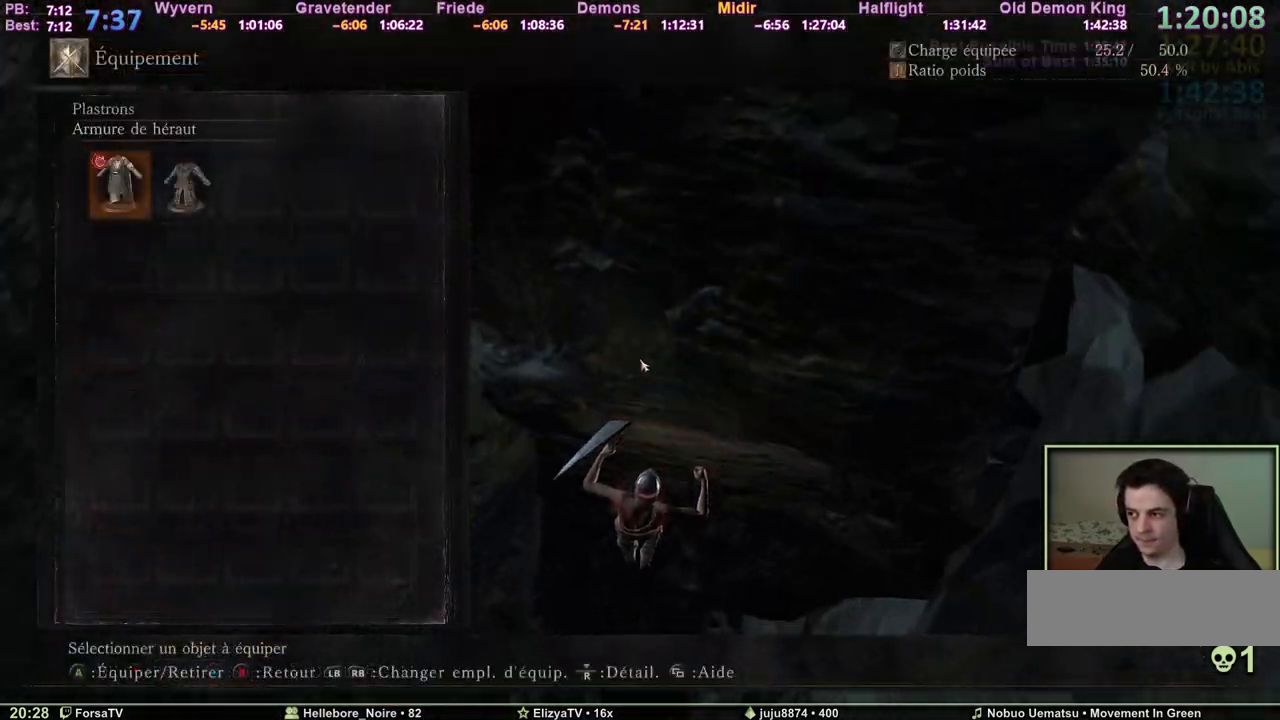
{"keys": [], "events": [[50, "6", "down"], [50, "e", "up"], [150, "e", "down"], [183, "6", "up"], [283, "e", "up"]]}
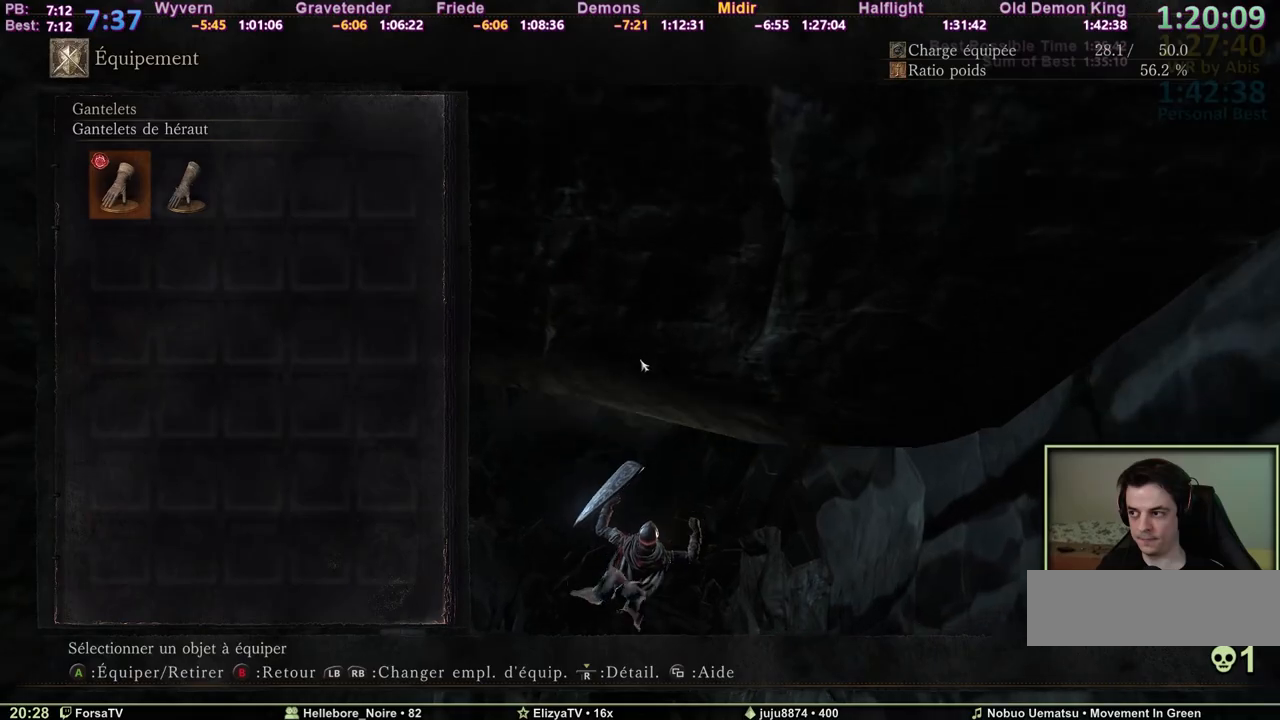
{"keys": ["e"], "events": [[17, "escape", "down"], [117, "escape", "up"], [300, "escape", "down"], [400, "escape", "up"], [483, "e", "down"]]}
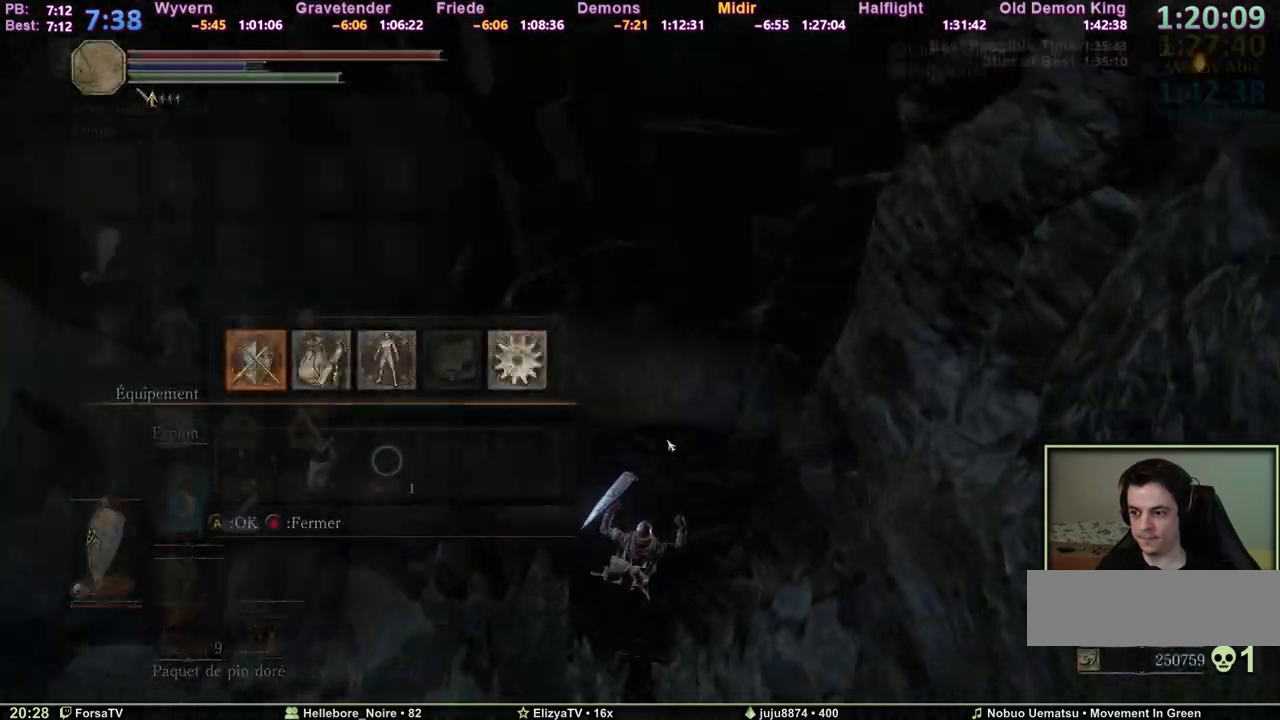
{"keys": [], "events": [[33, "e", "up"], [133, "e", "down"], [217, "e", "up"]]}
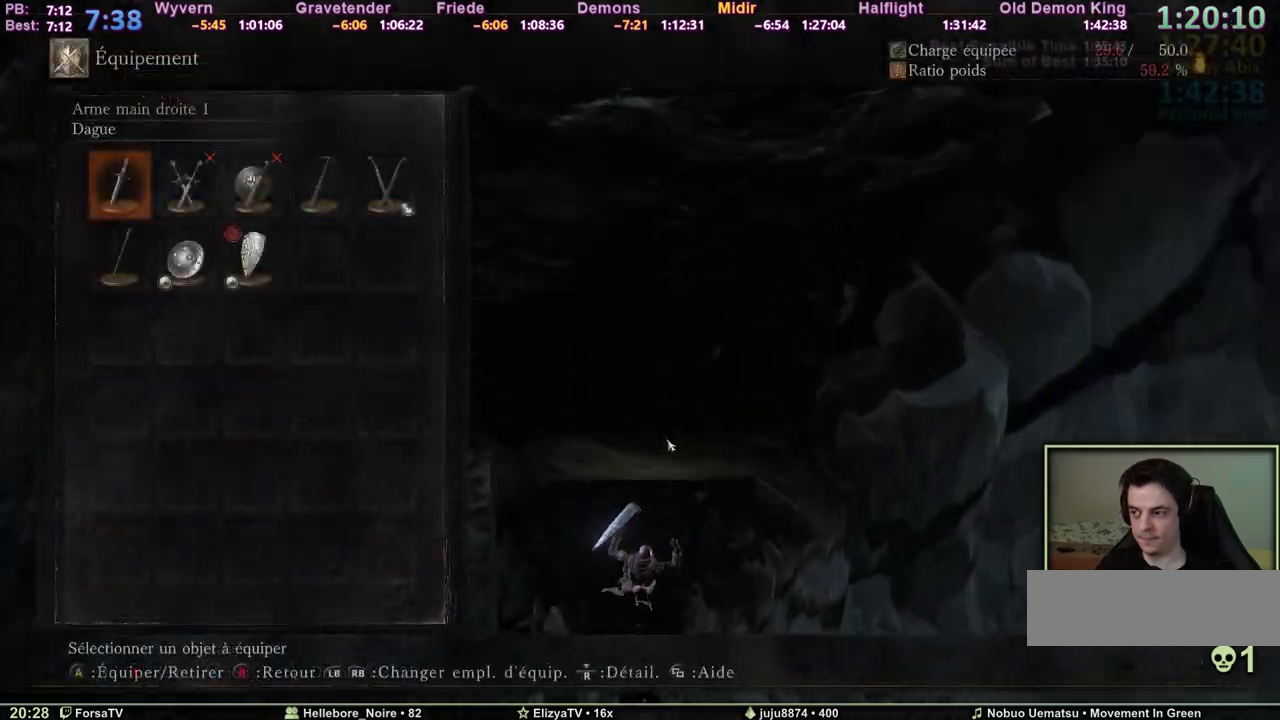
{"keys": [], "events": [[100, "2", "down"], [150, "1", "down"], [183, "1", "up"], [183, "2", "up"], [333, "e", "down"], [467, "e", "up"]]}
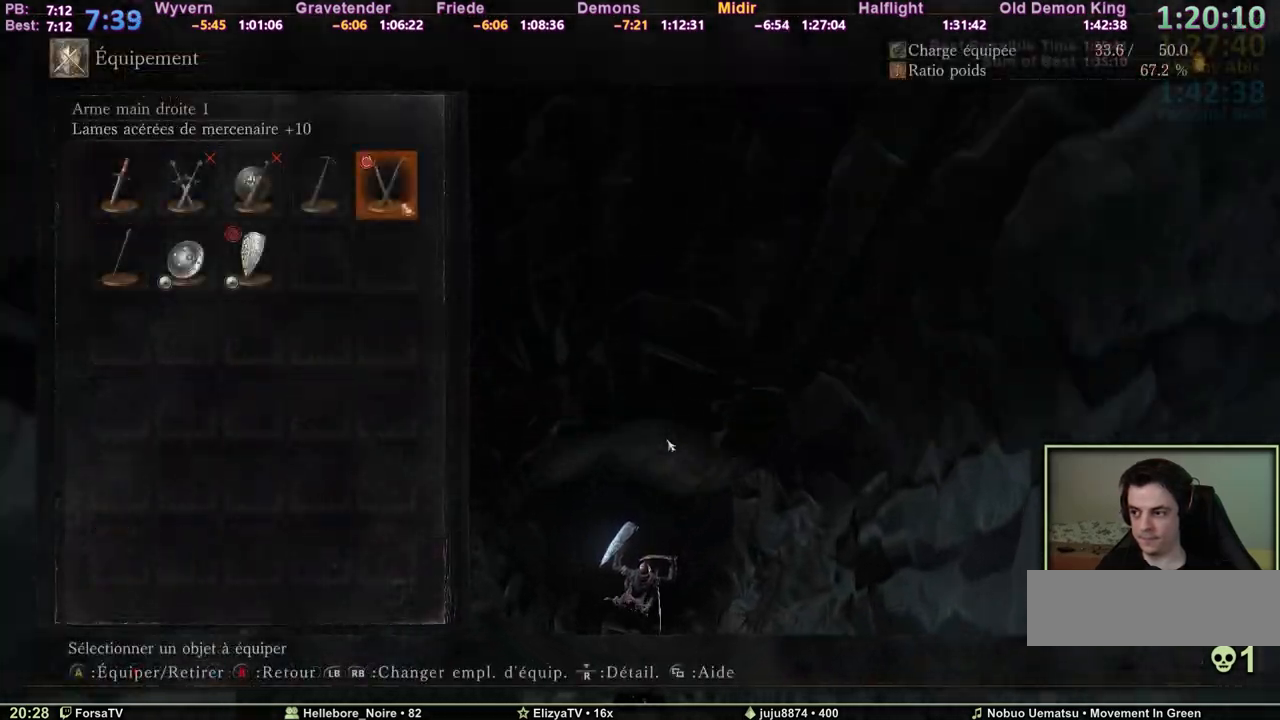
{"keys": ["z"], "events": [[17, "escape", "down"], [117, "escape", "up"], [250, "z", "down"]]}
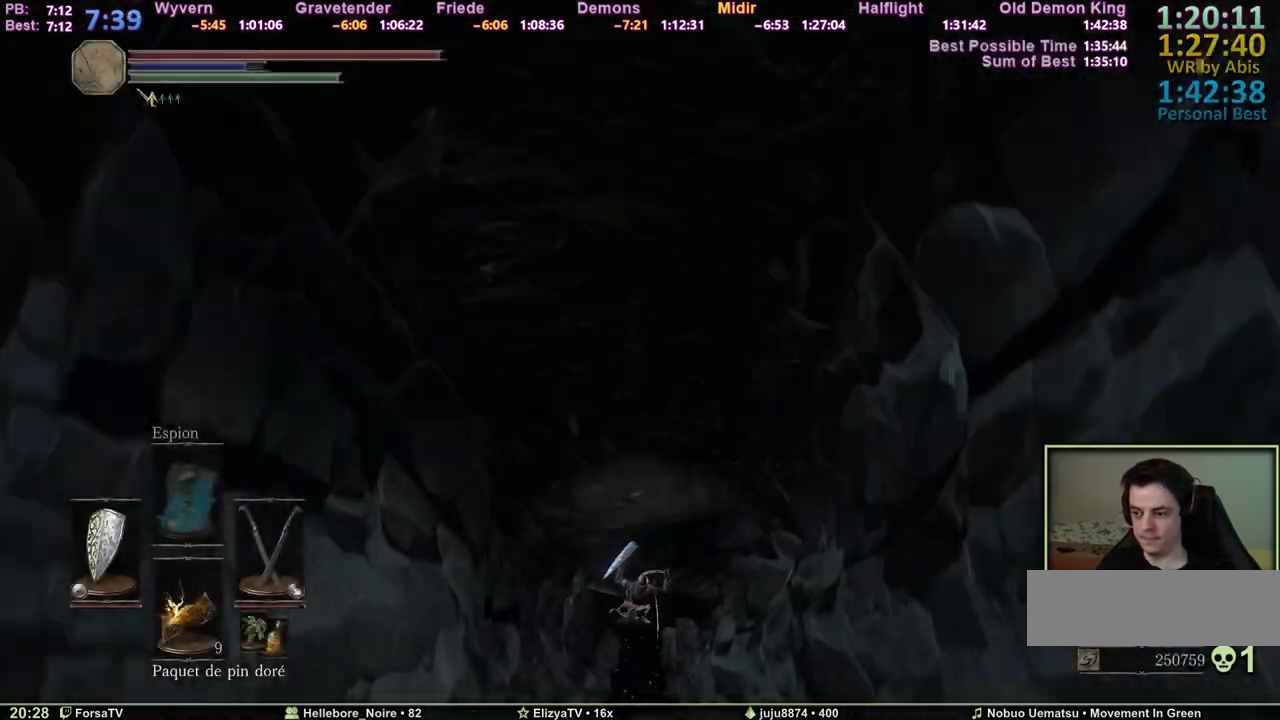
{"keys": ["z"], "events": []}
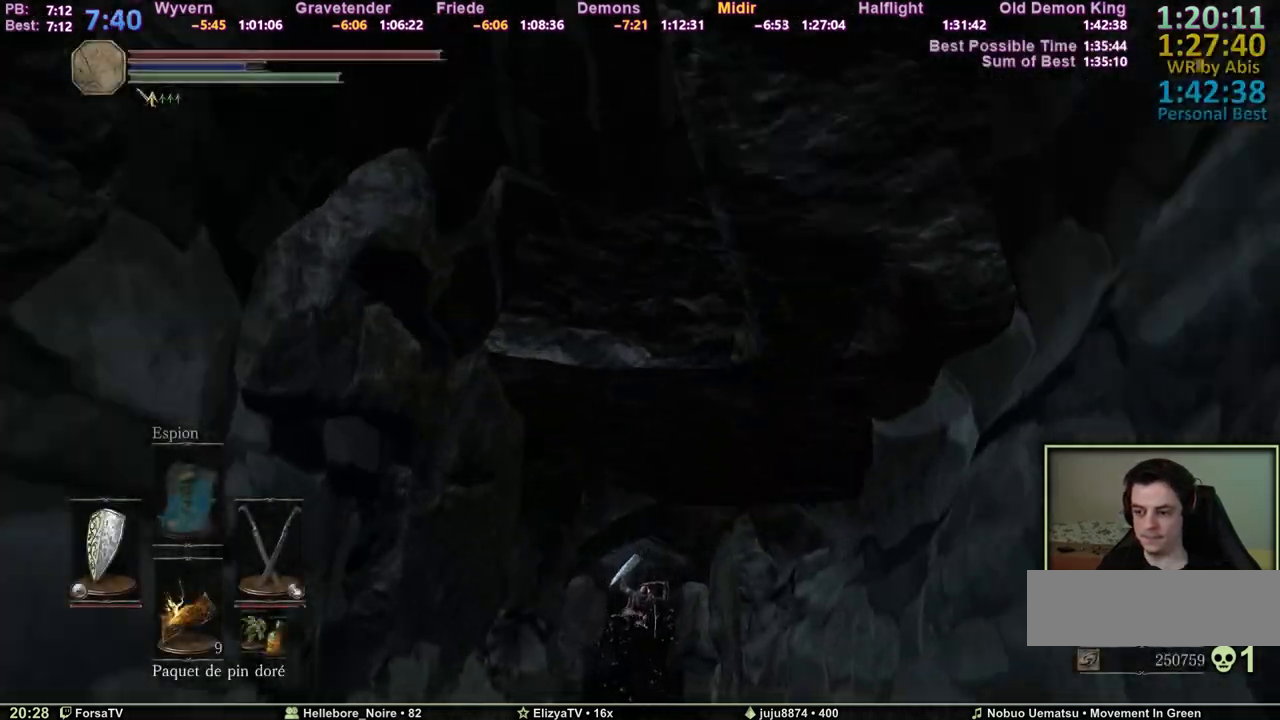
{"keys": ["z"], "events": []}
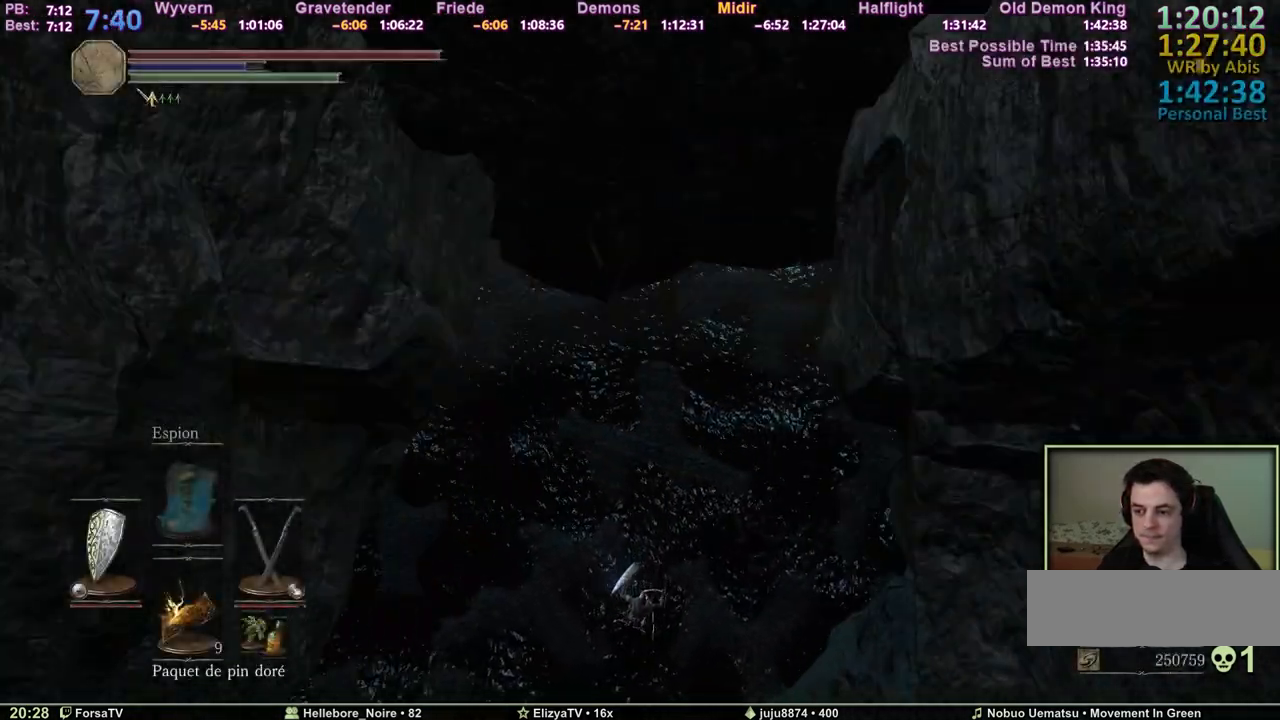
{"keys": ["z"], "events": []}
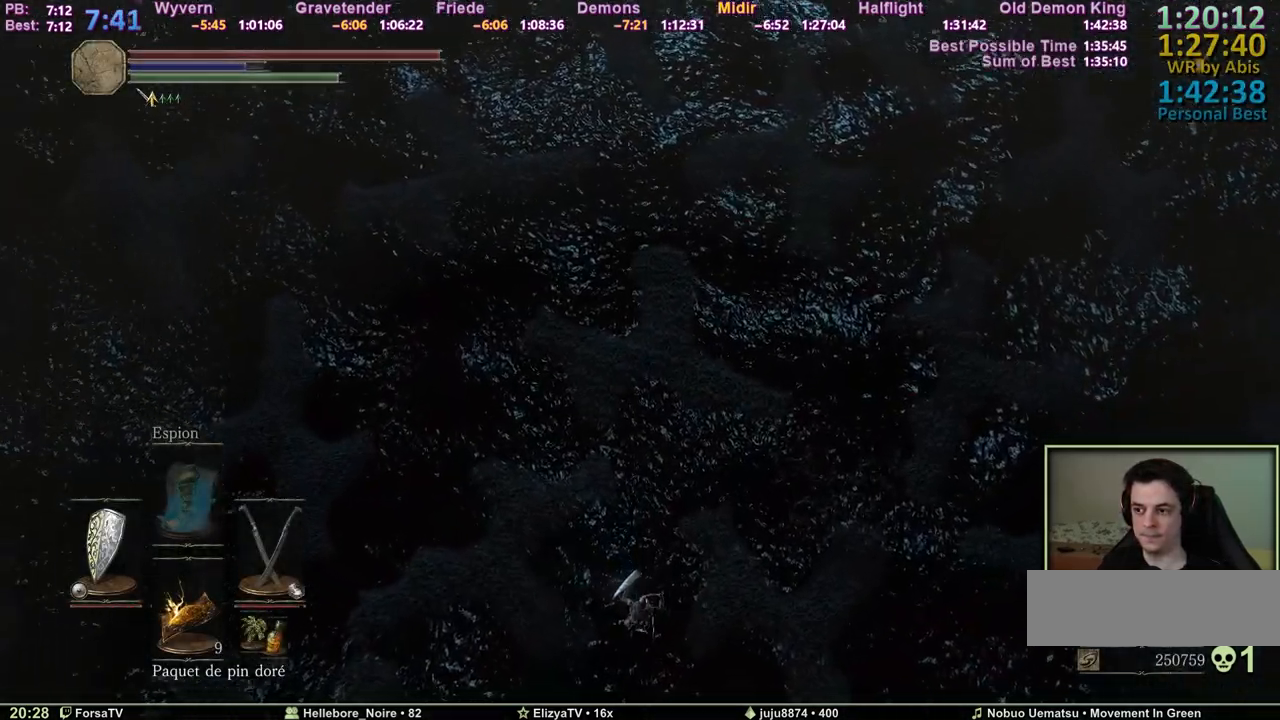
{"keys": ["space", "z"], "events": [[217, "space", "down"], [267, "space", "up"], [367, "space", "down"], [417, "space", "up"], [500, "space", "down"]]}
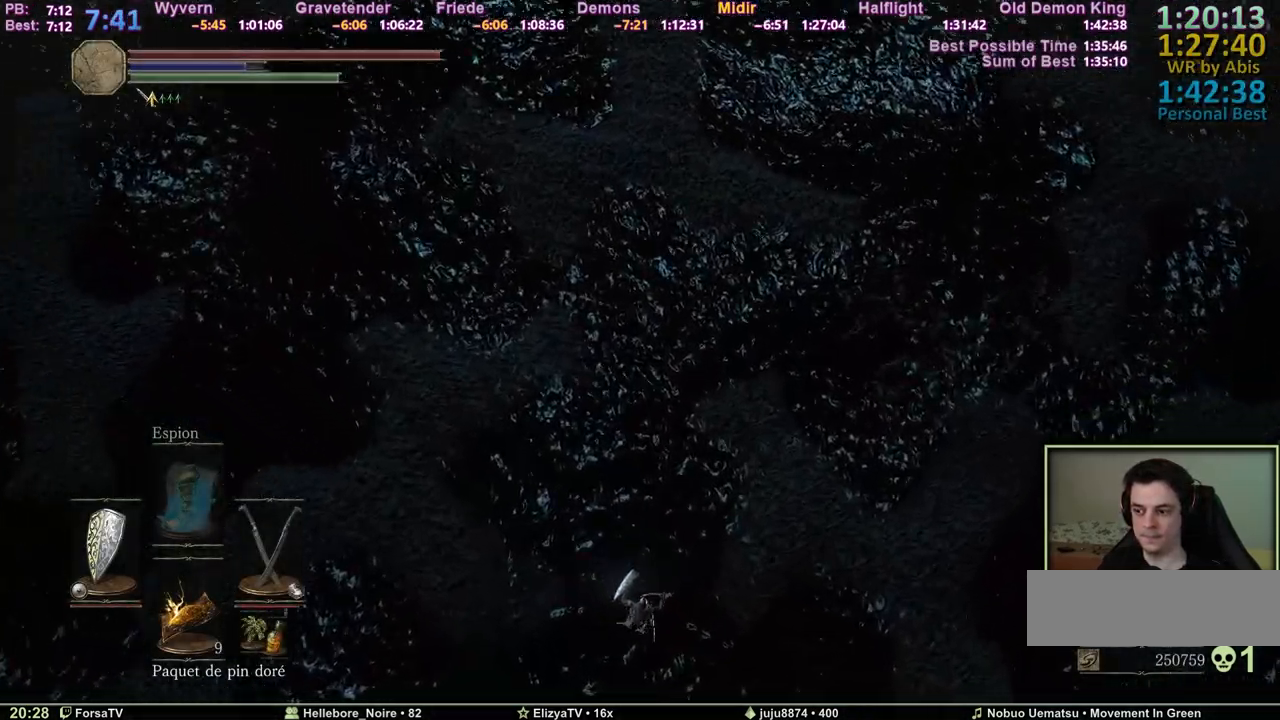
{"keys": ["z"], "events": [[50, "space", "up"], [100, "space", "down"], [150, "space", "up"], [183, "space", "down"], [283, "space", "up"], [417, "space", "down"], [467, "space", "up"]]}
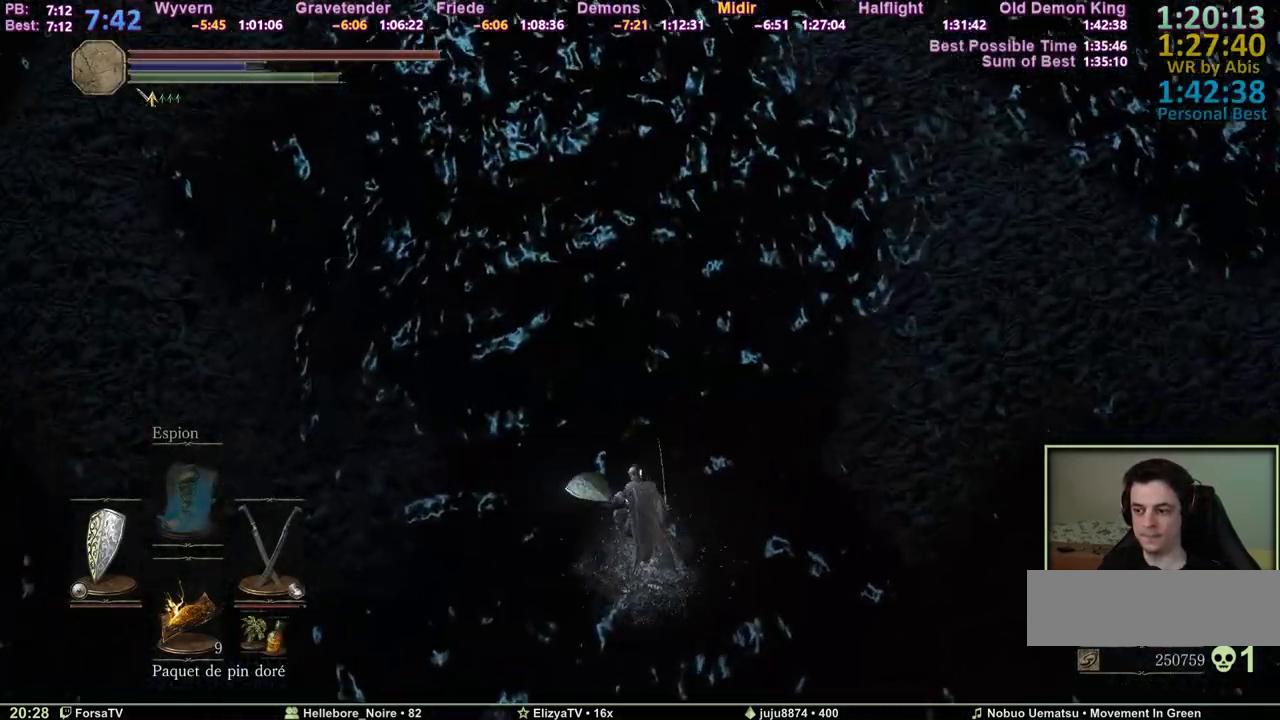
{"keys": ["space", "z"], "events": [[17, "space", "down"]]}
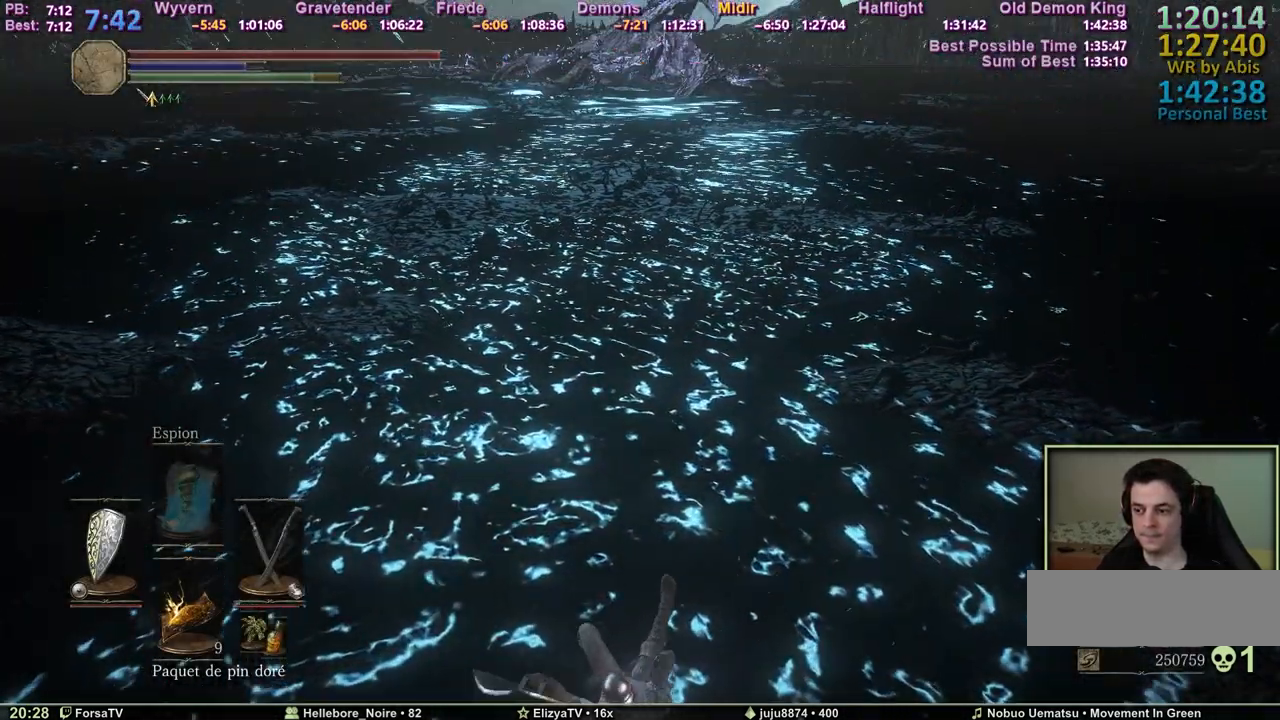
{"keys": ["space", "z"], "events": [[33, "r", "down"], [133, "r", "up"]]}